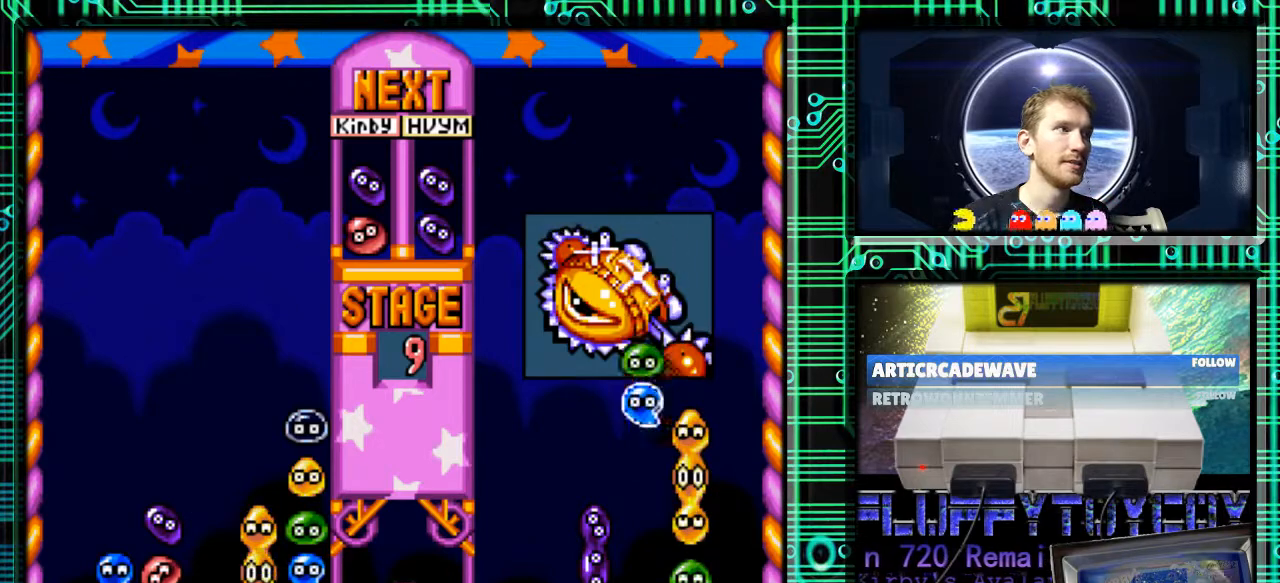
Gameplay with a controller (Nintendo layout); each line is a JSON object with the inputs held at the frame after it. "events" lists button and stick changes between this image and that frame as [ms after this image, input, new state], when the widget could be followed in between. Not read: L3 R3.
{"buttons": [], "events": []}
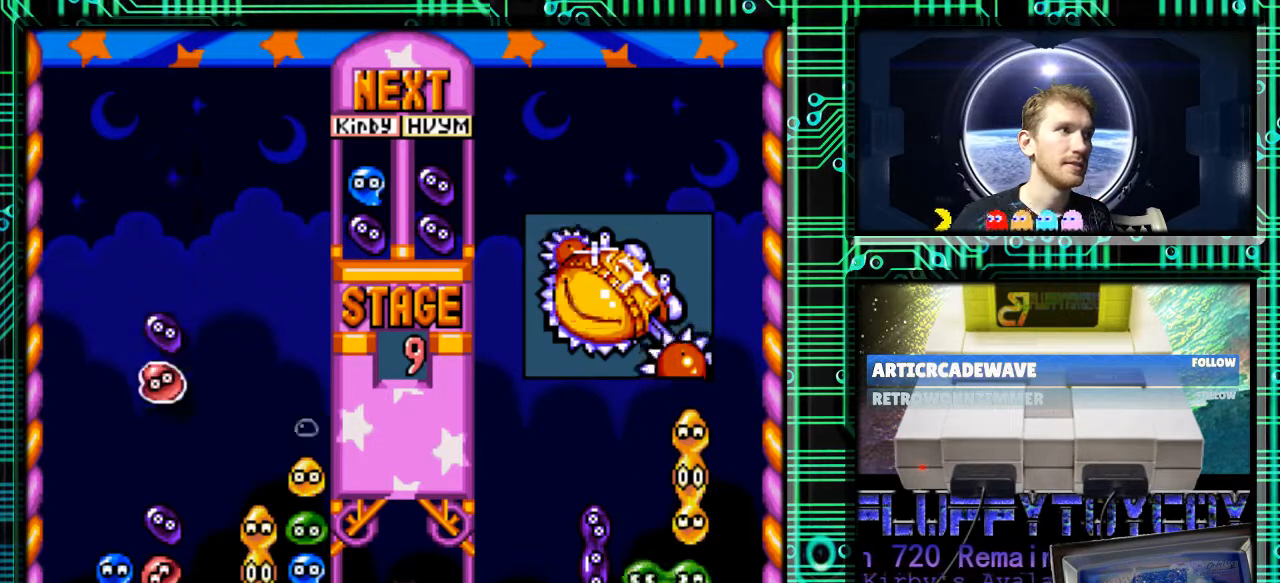
{"buttons": [], "events": [[100, "DPAD_LEFT", "down"], [233, "DPAD_LEFT", "up"], [367, "B", "down"], [500, "B", "up"]]}
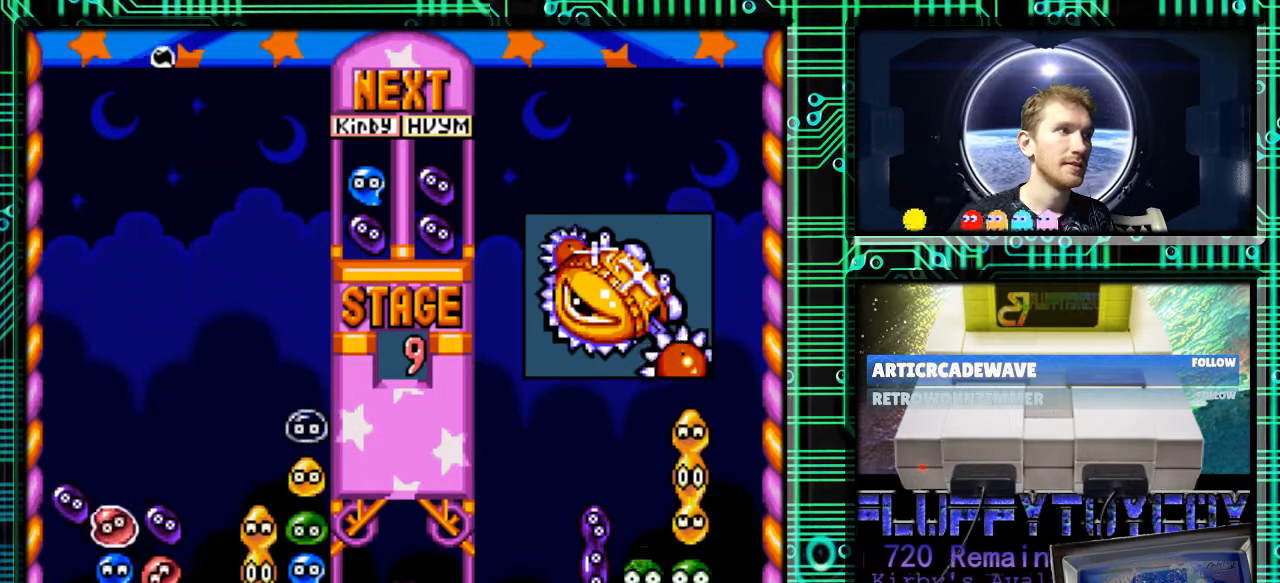
{"buttons": [], "events": [[100, "B", "down"], [200, "B", "up"]]}
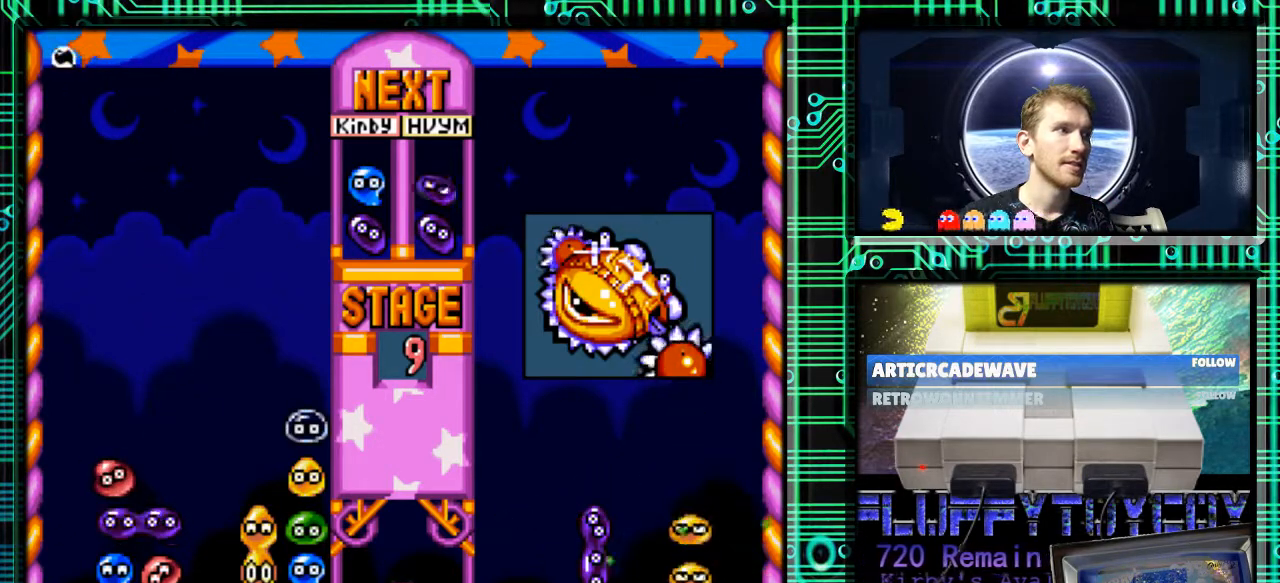
{"buttons": [], "events": [[33, "DPAD_RIGHT", "down"], [167, "DPAD_RIGHT", "up"]]}
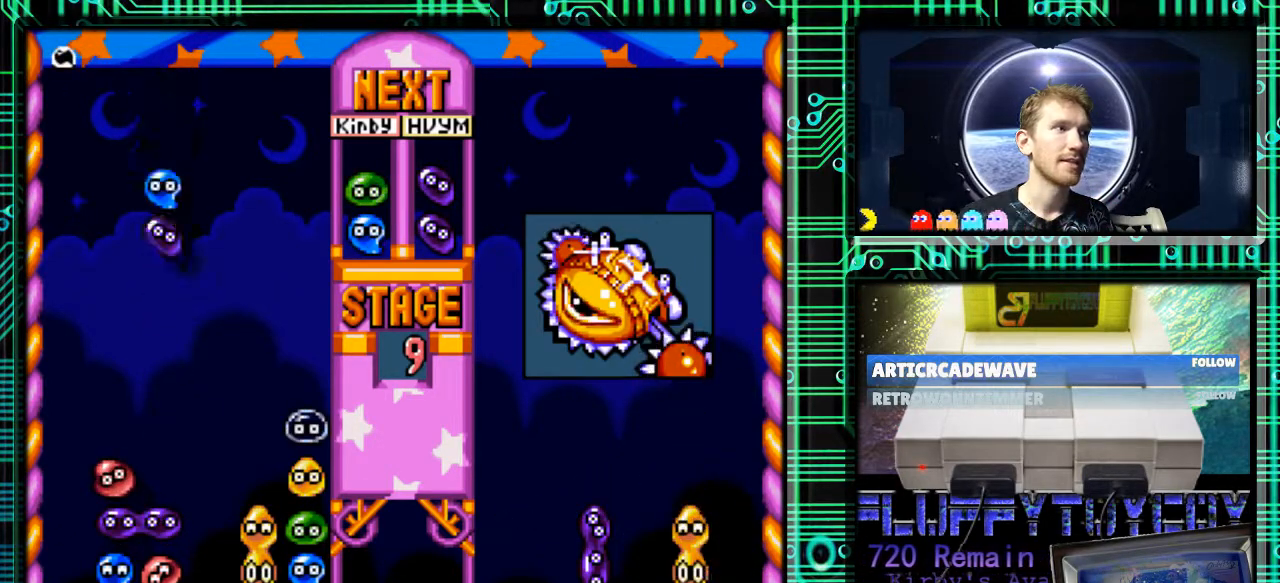
{"buttons": ["B"], "events": [[367, "DPAD_RIGHT", "down"], [500, "B", "down"], [500, "DPAD_RIGHT", "up"]]}
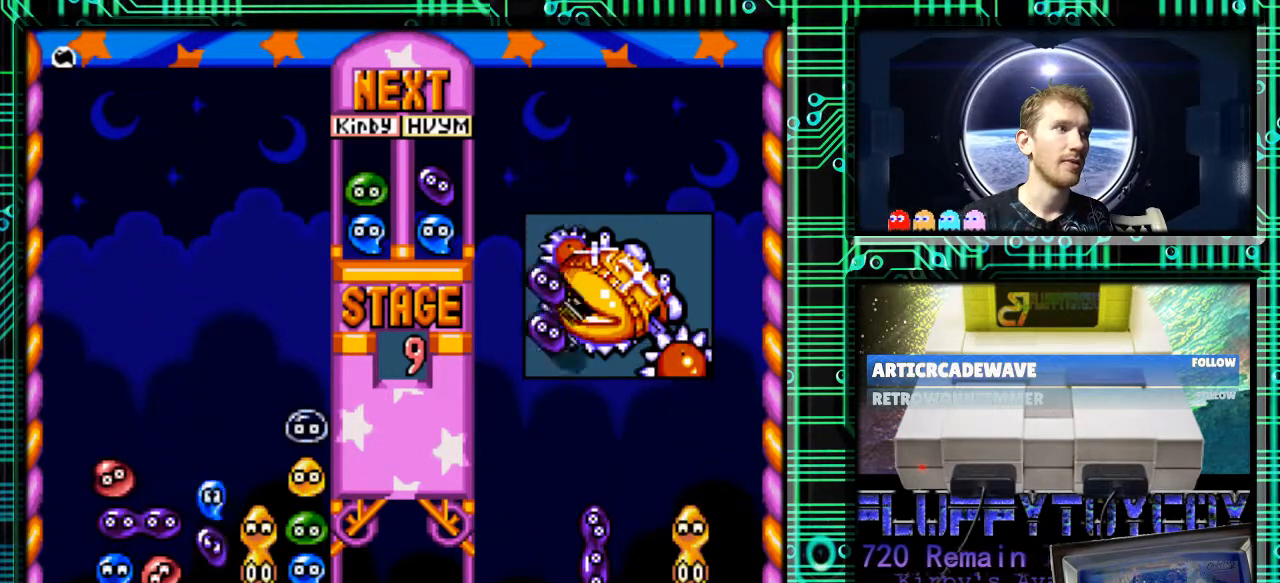
{"buttons": [], "events": [[133, "B", "up"], [200, "B", "down"], [233, "DPAD_LEFT", "down"], [267, "DPAD_LEFT", "up"], [333, "B", "up"]]}
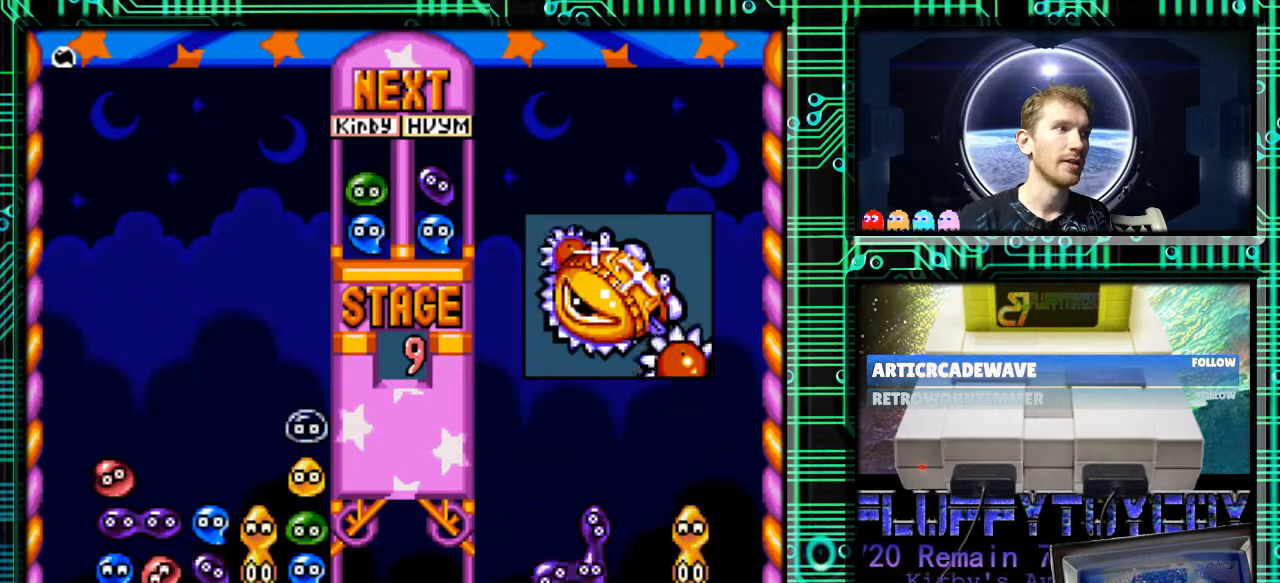
{"buttons": [], "events": []}
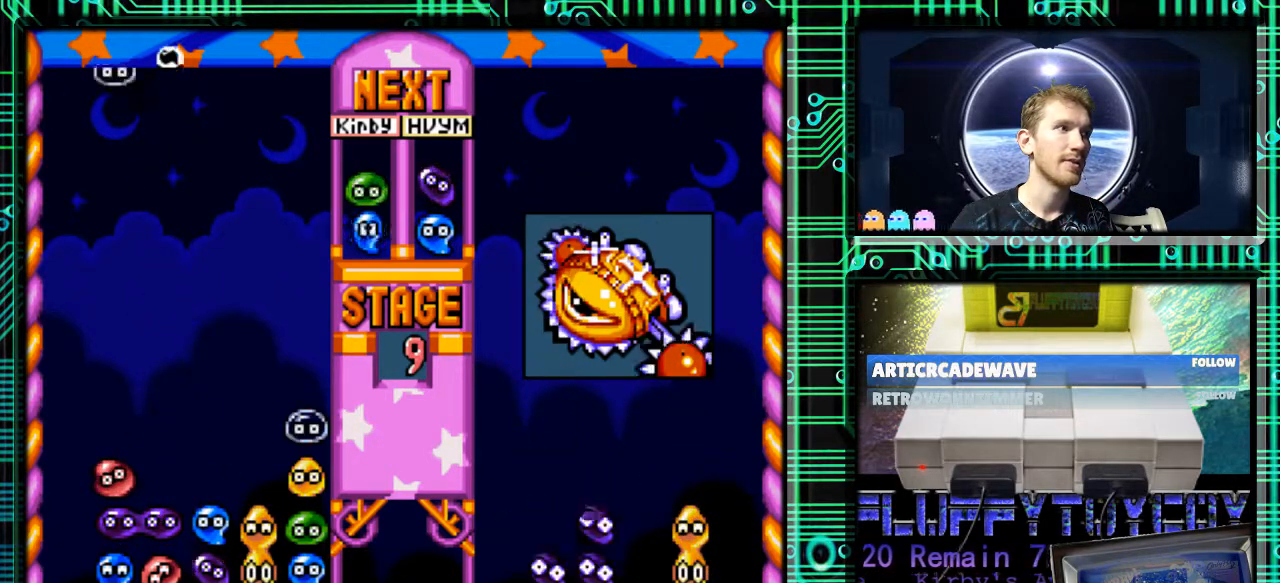
{"buttons": [], "events": []}
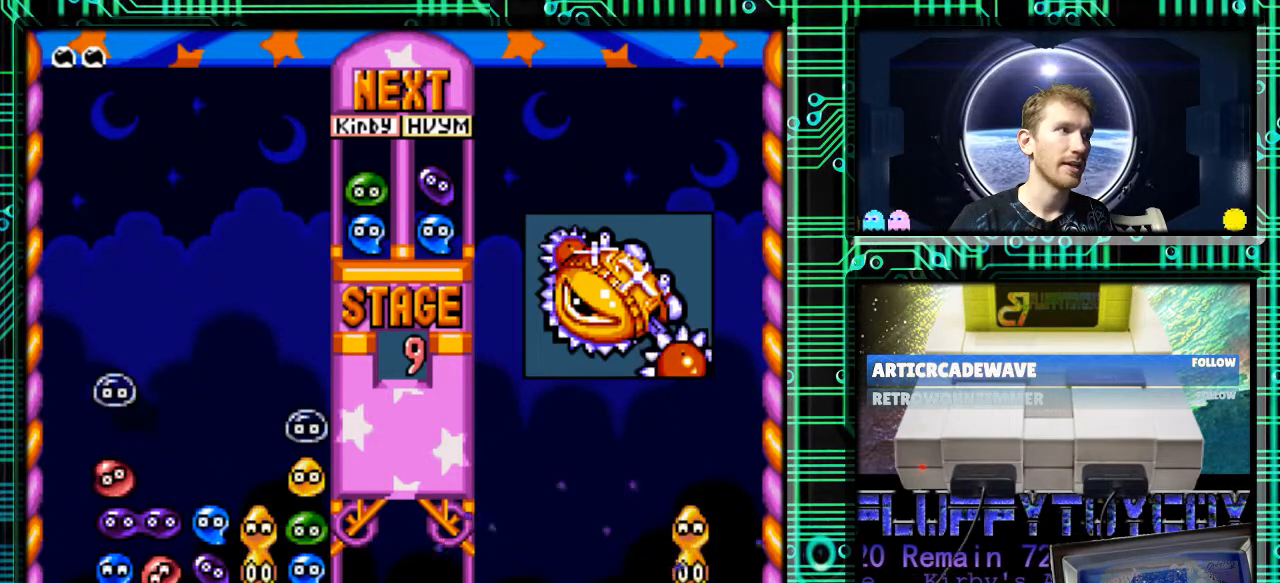
{"buttons": [], "events": []}
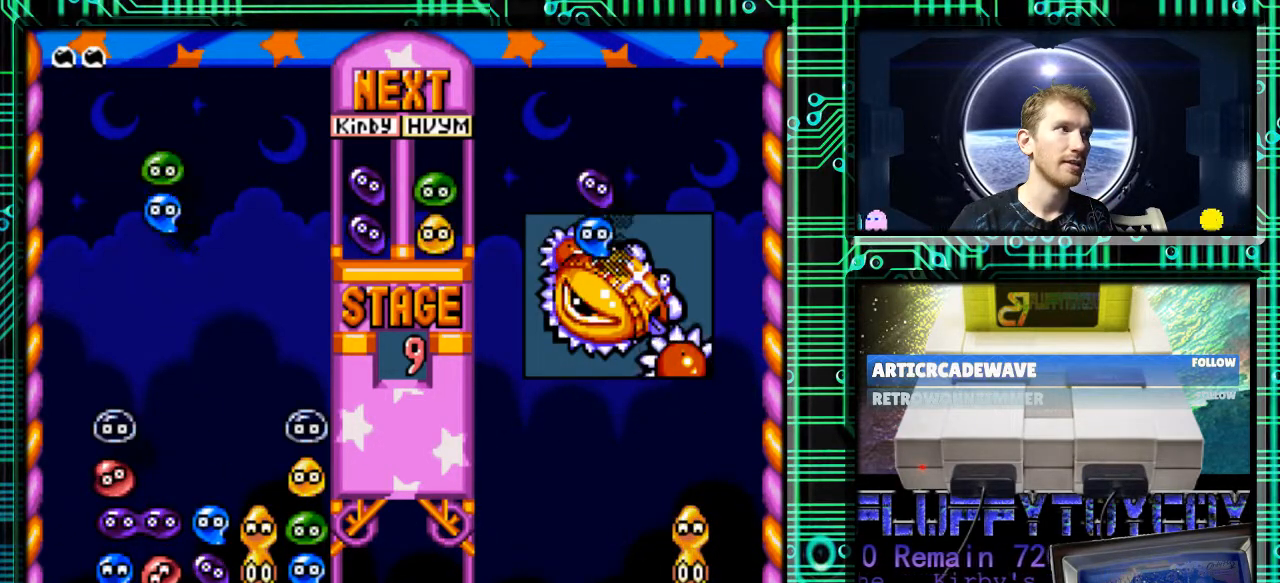
{"buttons": ["B"], "events": [[67, "DPAD_LEFT", "down"], [133, "B", "down"], [200, "DPAD_LEFT", "up"], [233, "B", "up"], [300, "B", "down"], [400, "B", "up"], [467, "B", "down"]]}
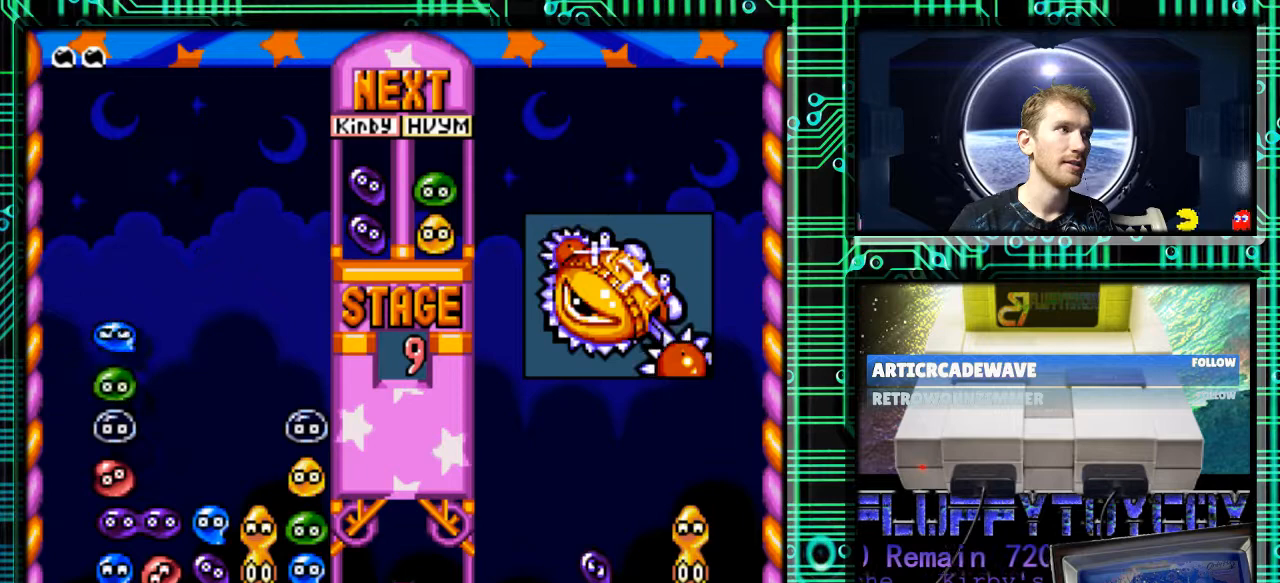
{"buttons": [], "events": [[67, "B", "up"], [100, "DPAD_LEFT", "down"], [200, "DPAD_LEFT", "up"]]}
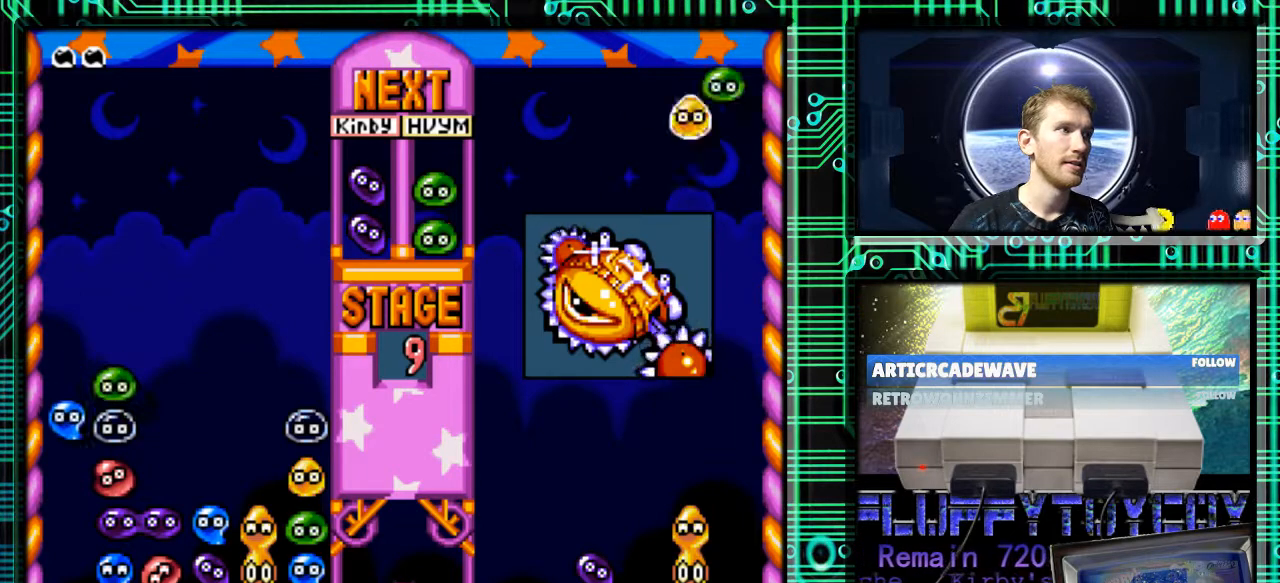
{"buttons": [], "events": []}
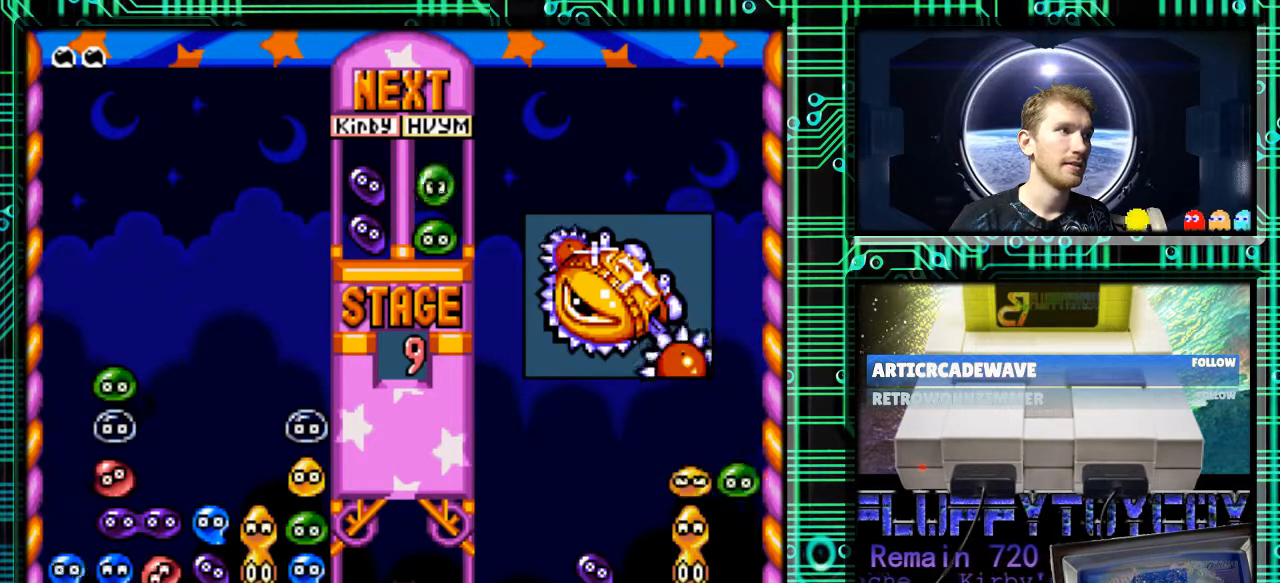
{"buttons": [], "events": [[333, "DPAD_RIGHT", "down"], [433, "DPAD_RIGHT", "up"]]}
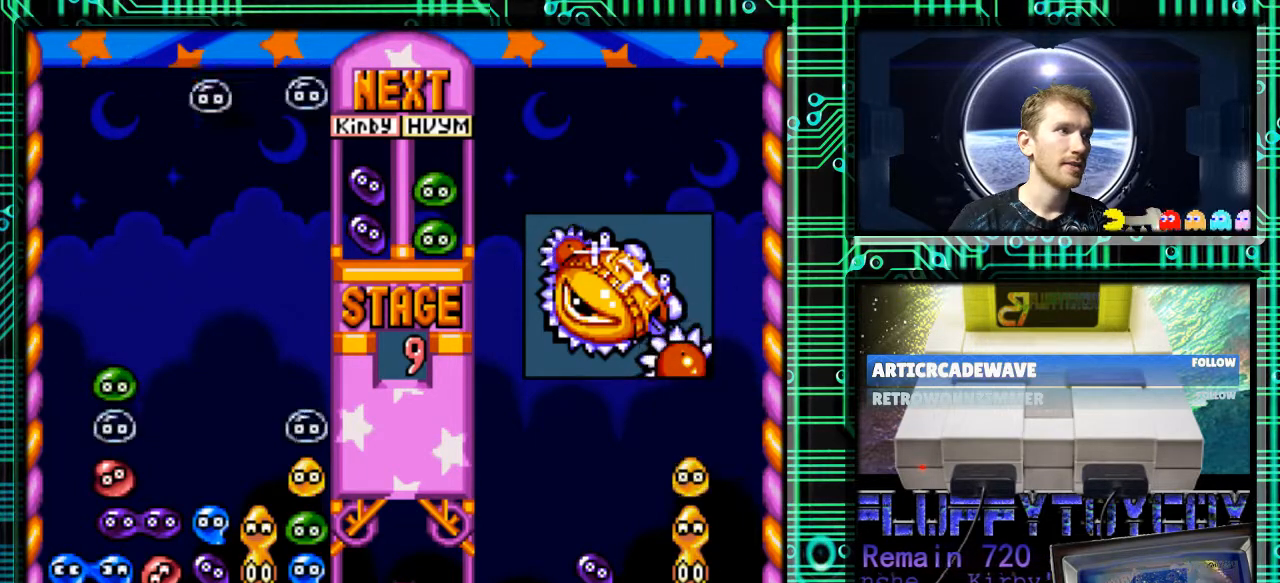
{"buttons": [], "events": []}
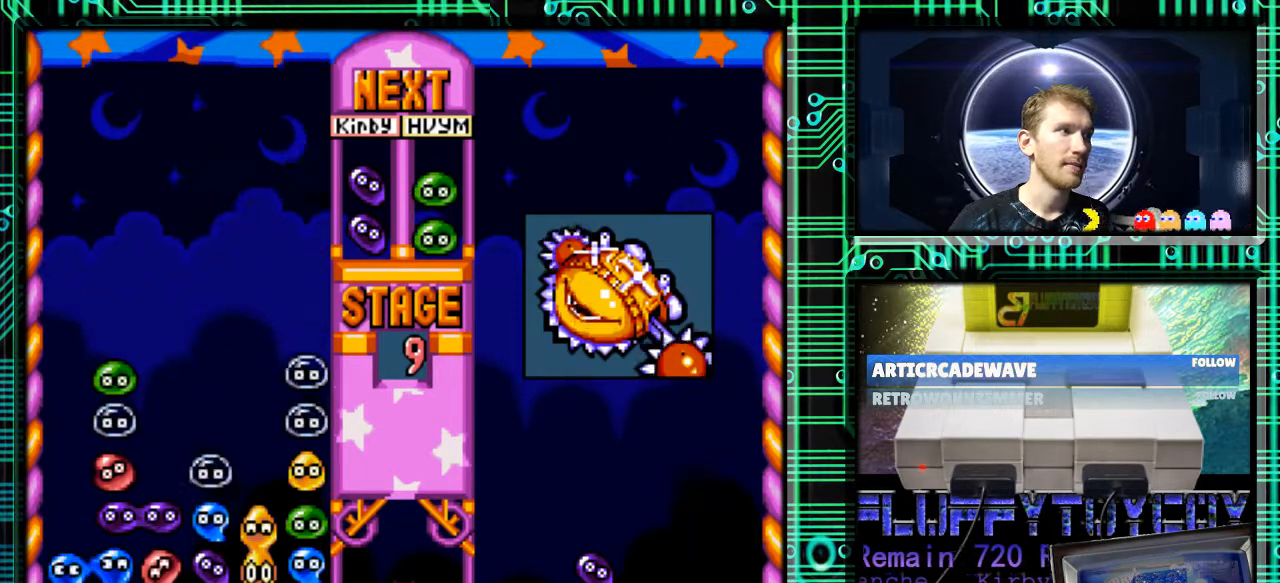
{"buttons": [], "events": []}
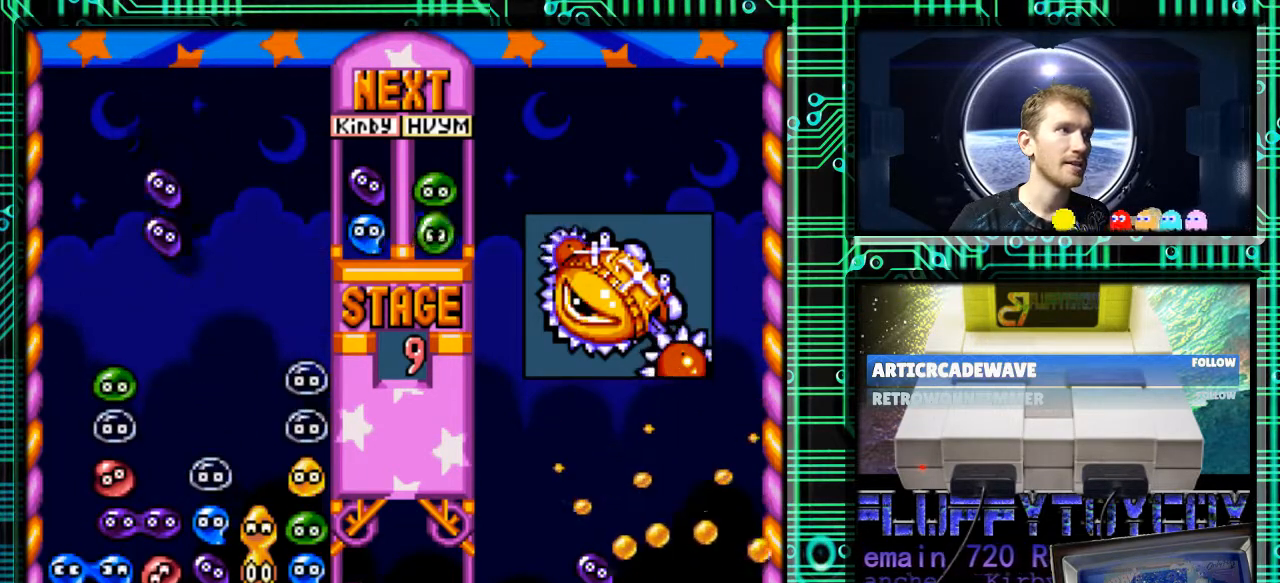
{"buttons": ["DPAD_DOWN"], "events": [[200, "DPAD_DOWN", "down"]]}
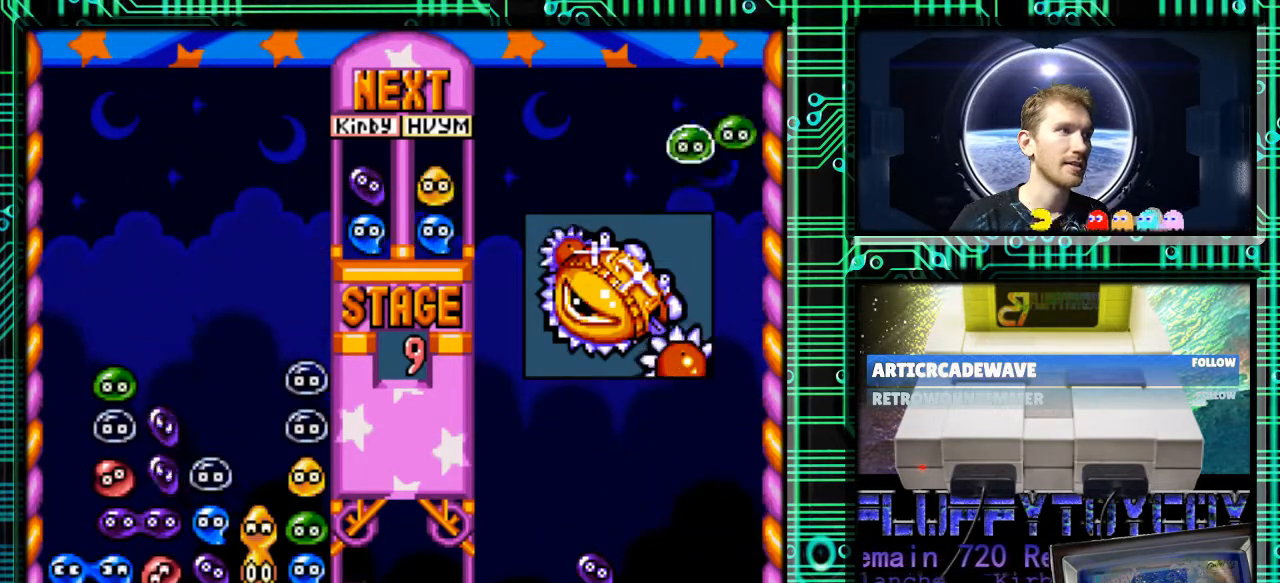
{"buttons": [], "events": [[167, "DPAD_DOWN", "up"]]}
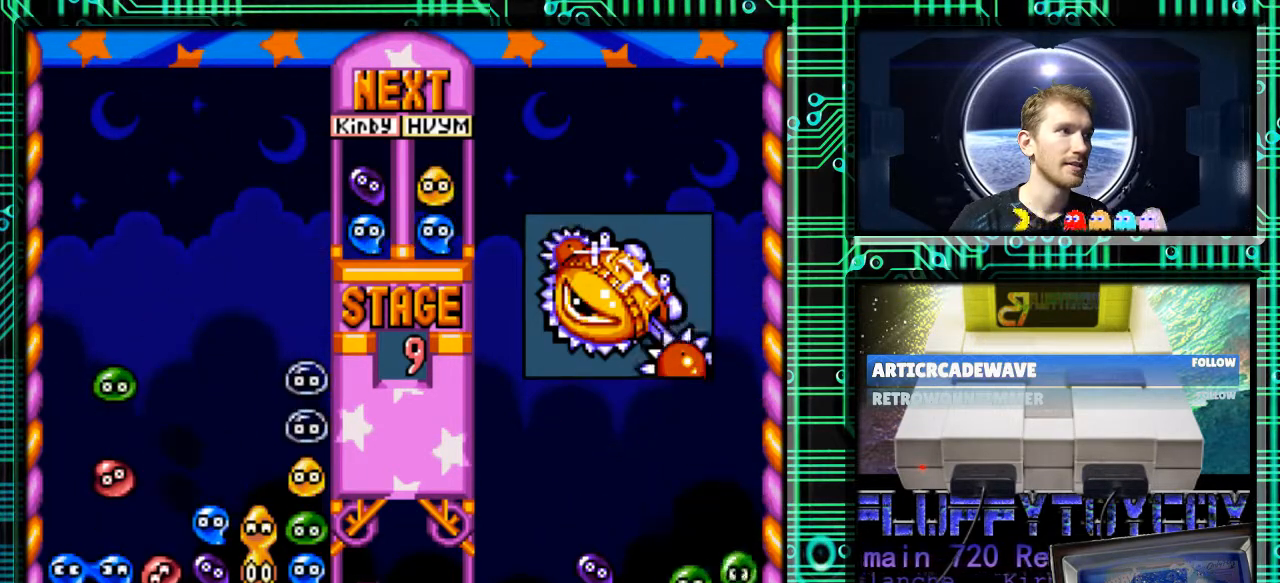
{"buttons": [], "events": []}
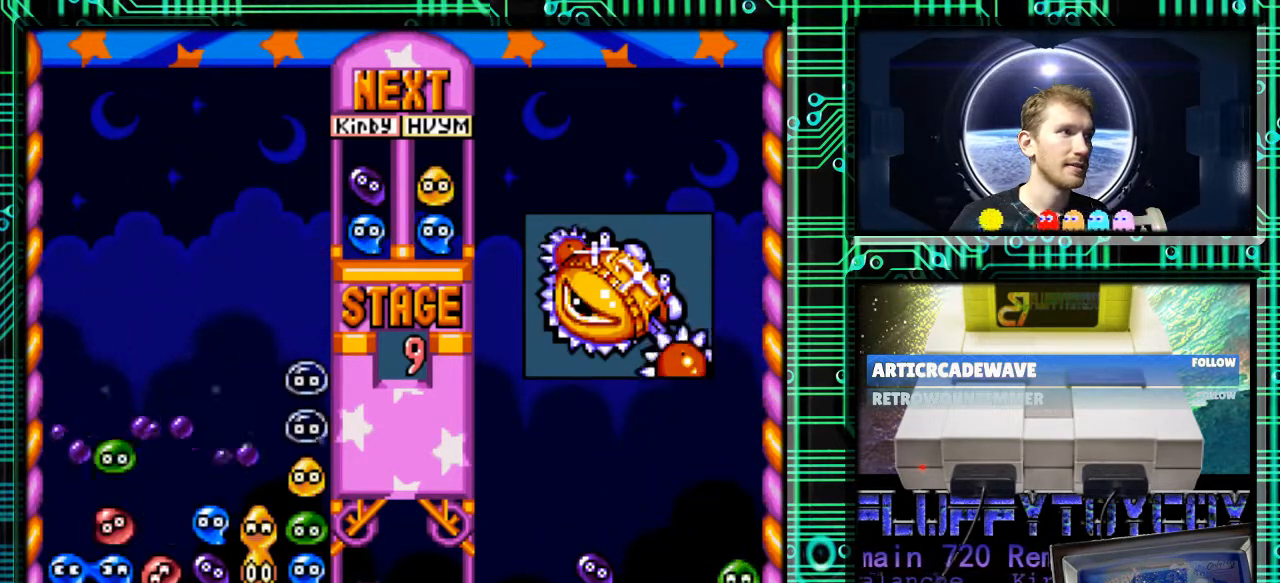
{"buttons": [], "events": []}
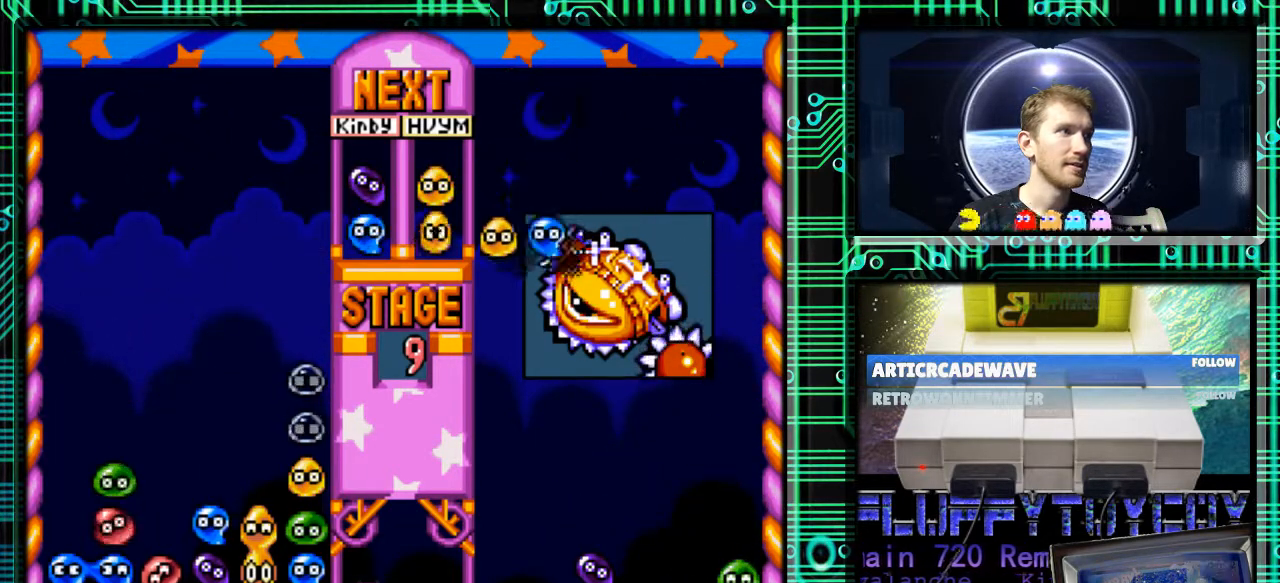
{"buttons": [], "events": []}
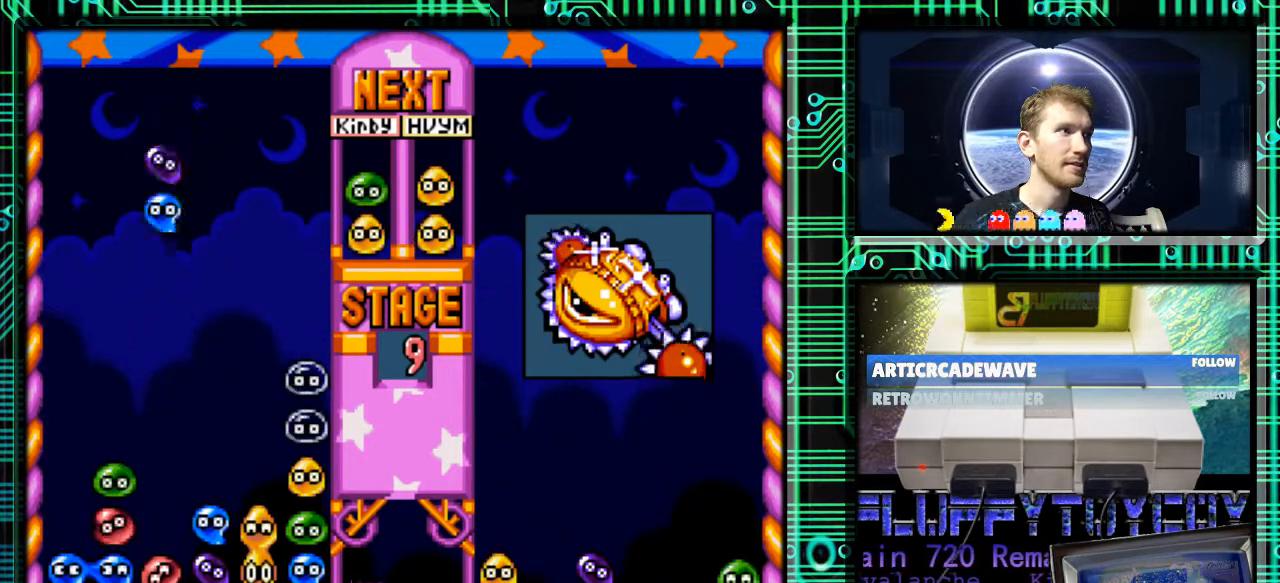
{"buttons": ["B"], "events": [[200, "DPAD_RIGHT", "down"], [267, "B", "down"], [500, "DPAD_RIGHT", "up"]]}
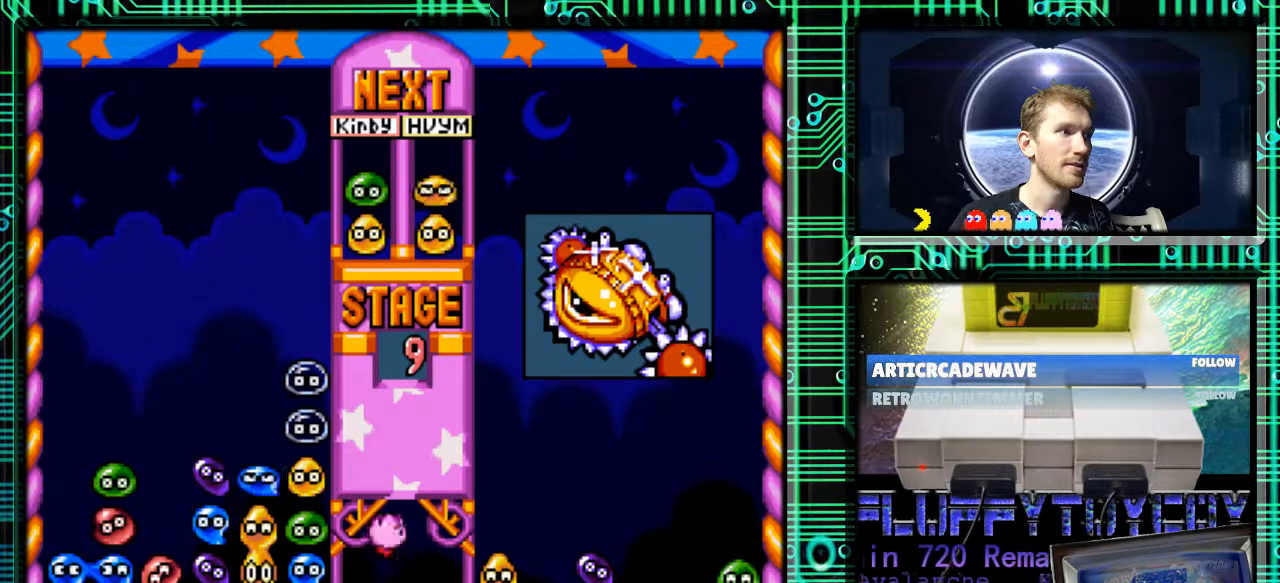
{"buttons": ["B"], "events": [[267, "B", "up"], [400, "B", "down"]]}
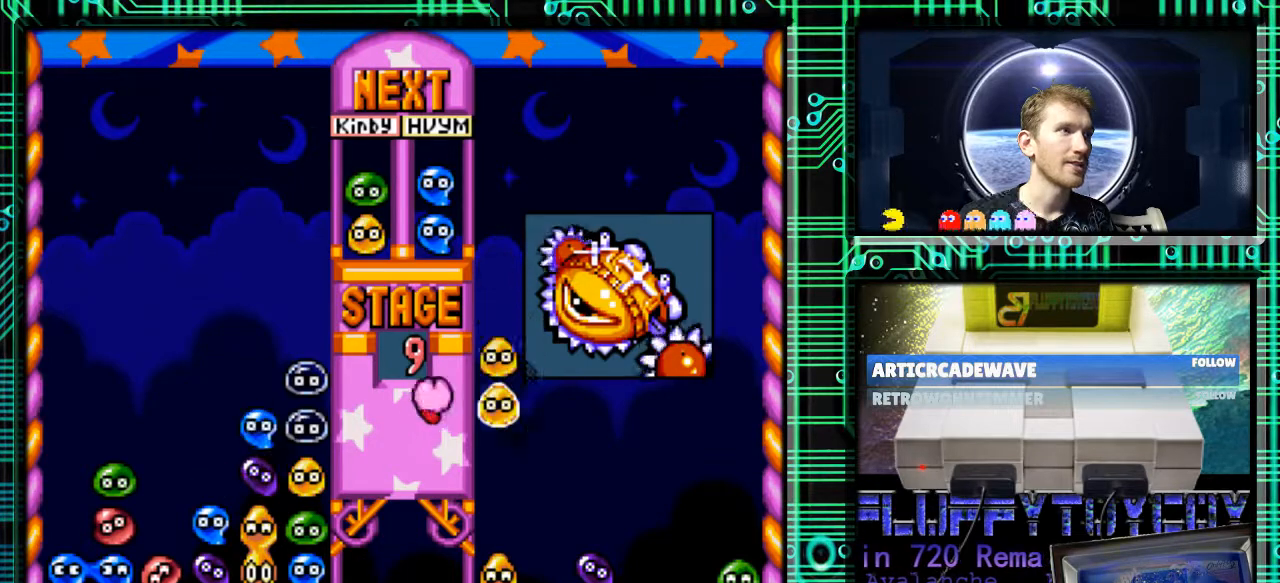
{"buttons": [], "events": [[33, "B", "up"], [233, "B", "down"], [367, "B", "up"]]}
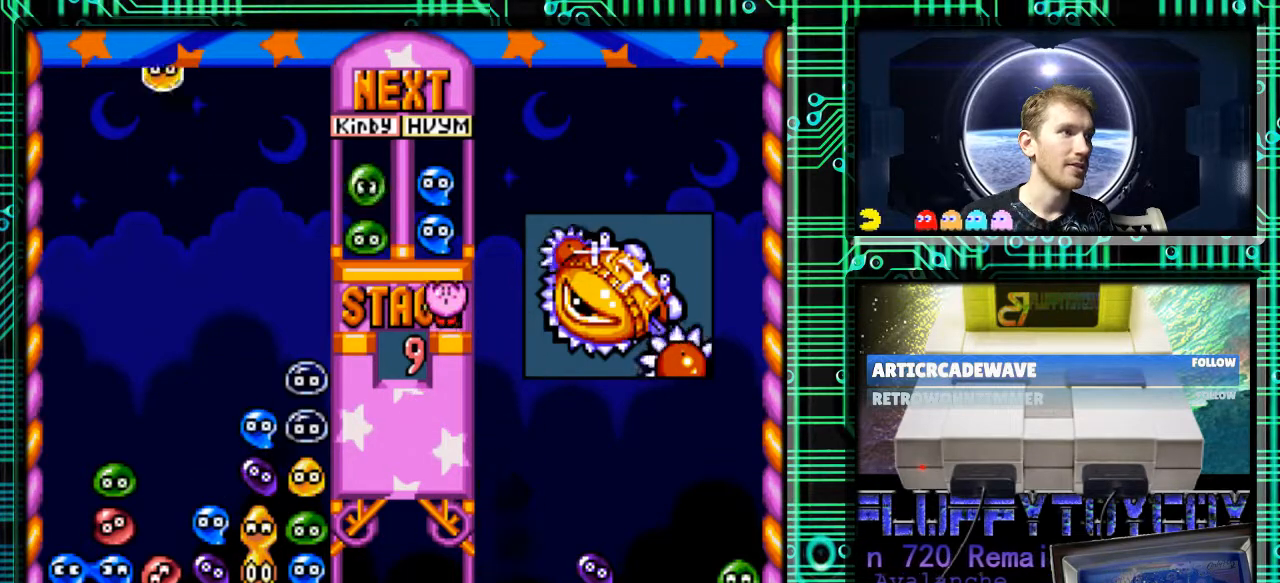
{"buttons": ["B"], "events": [[433, "B", "down"]]}
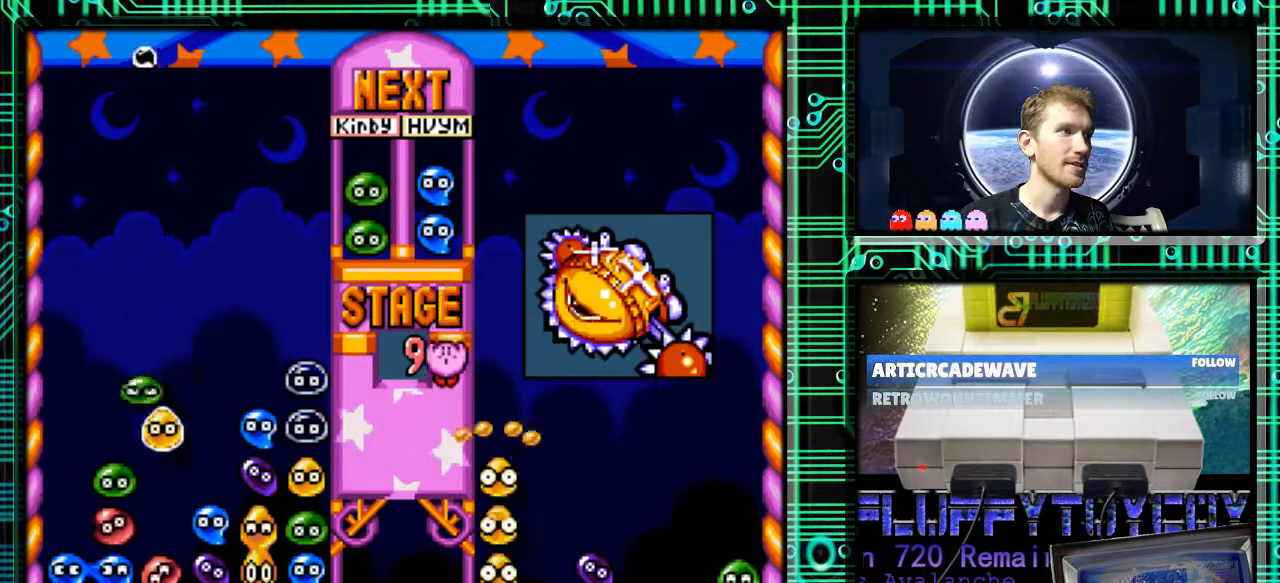
{"buttons": [], "events": [[33, "B", "up"], [167, "B", "down"], [300, "B", "up"]]}
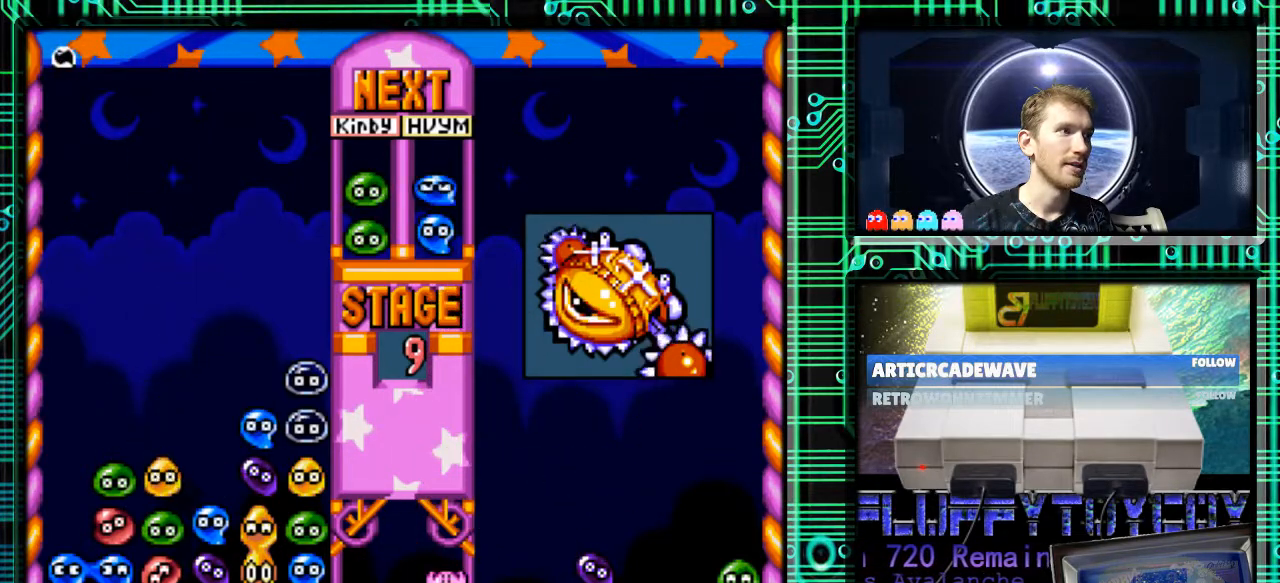
{"buttons": [], "events": []}
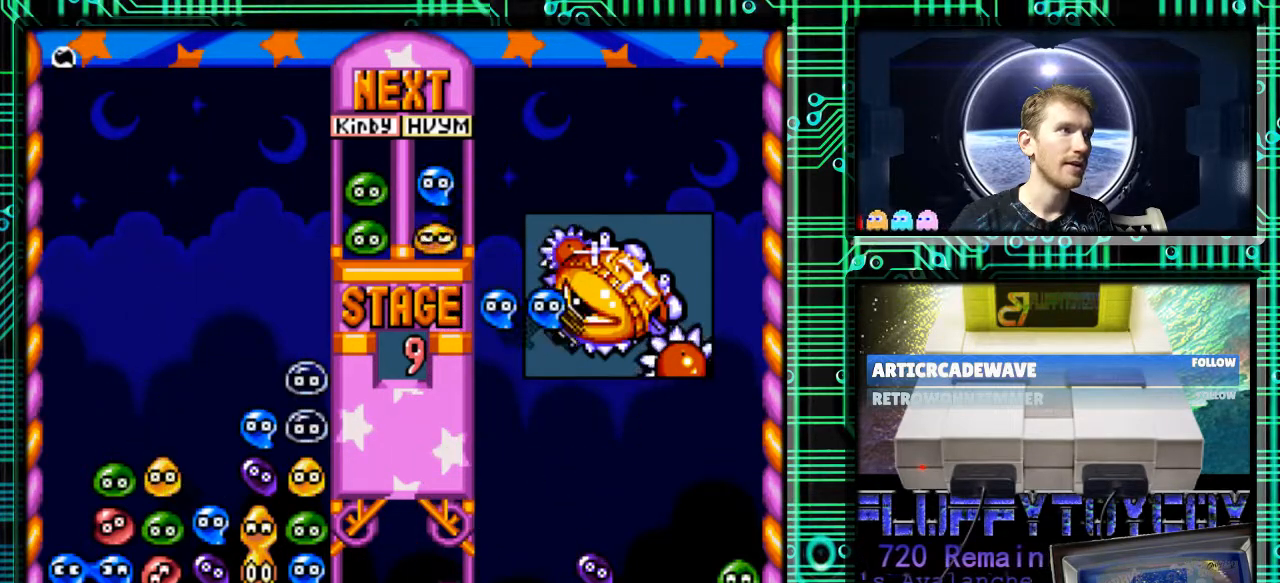
{"buttons": [], "events": []}